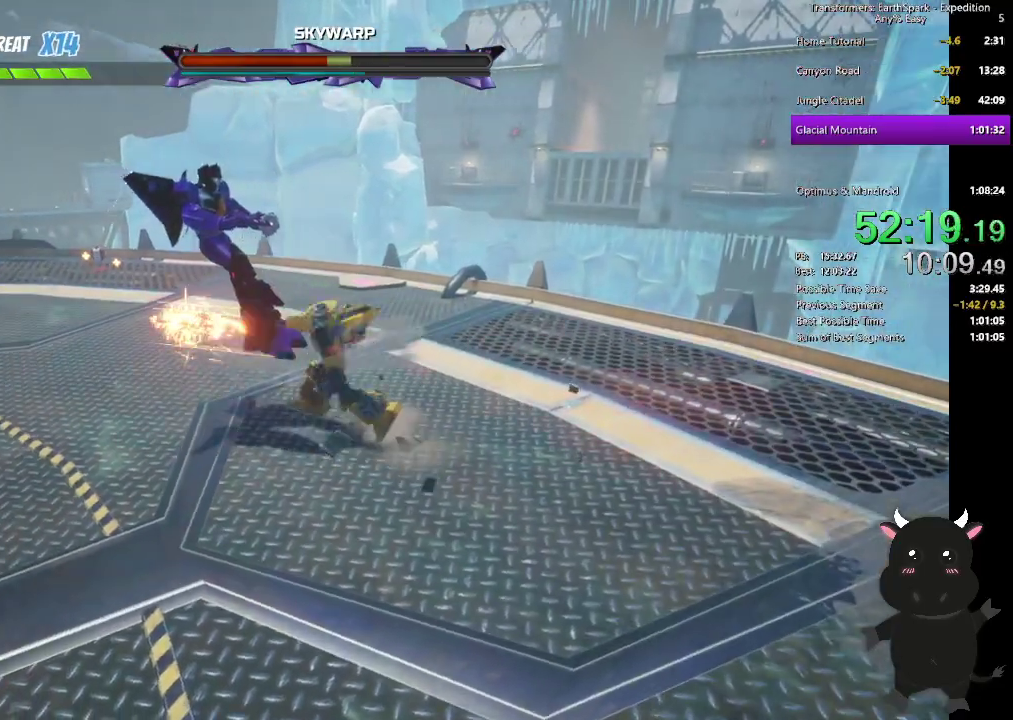
Gameplay with a controller (PlayStation layout); each line is a JSON object with the inputs held at the frame after it. "events" lists button and stick changes between this image and that frame as [ms after this image, input, new state], when the widget could be followed in between. Not read: R1.
{"buttons": ["SQUARE"], "left_stick": "up-left", "right_stick": "center", "events": [[100, "SQUARE", "down"], [200, "SQUARE", "up"], [300, "SQUARE", "down"], [417, "SQUARE", "up"], [500, "SQUARE", "down"]]}
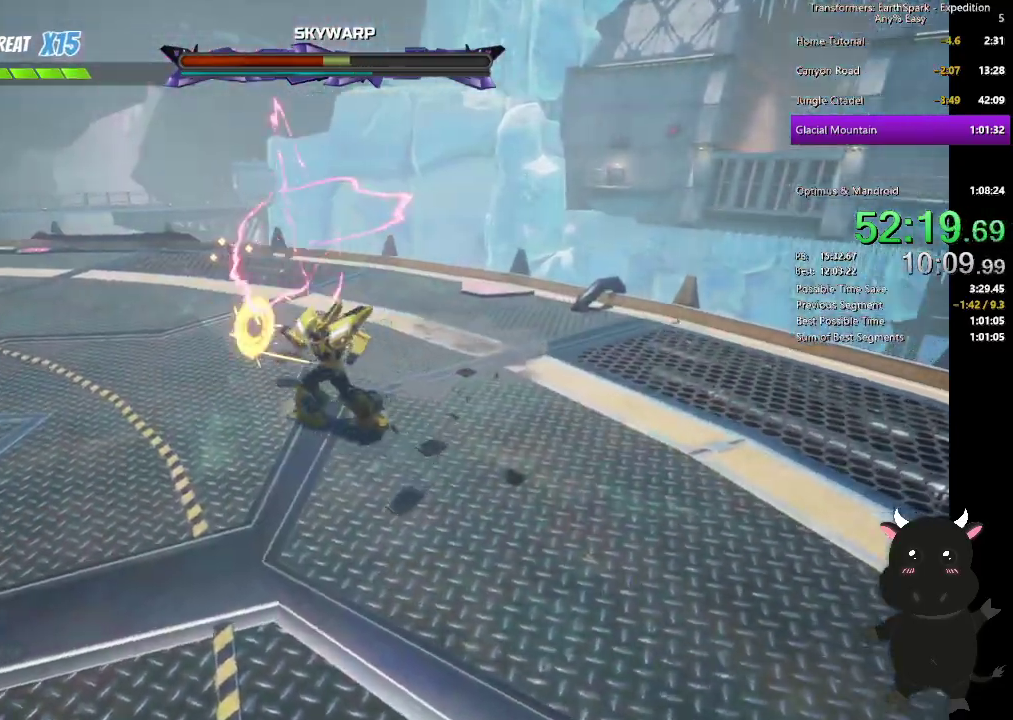
{"buttons": ["SQUARE"], "left_stick": "up-left", "right_stick": "center", "events": [[100, "SQUARE", "up"], [200, "SQUARE", "down"], [300, "SQUARE", "up"], [400, "SQUARE", "down"]]}
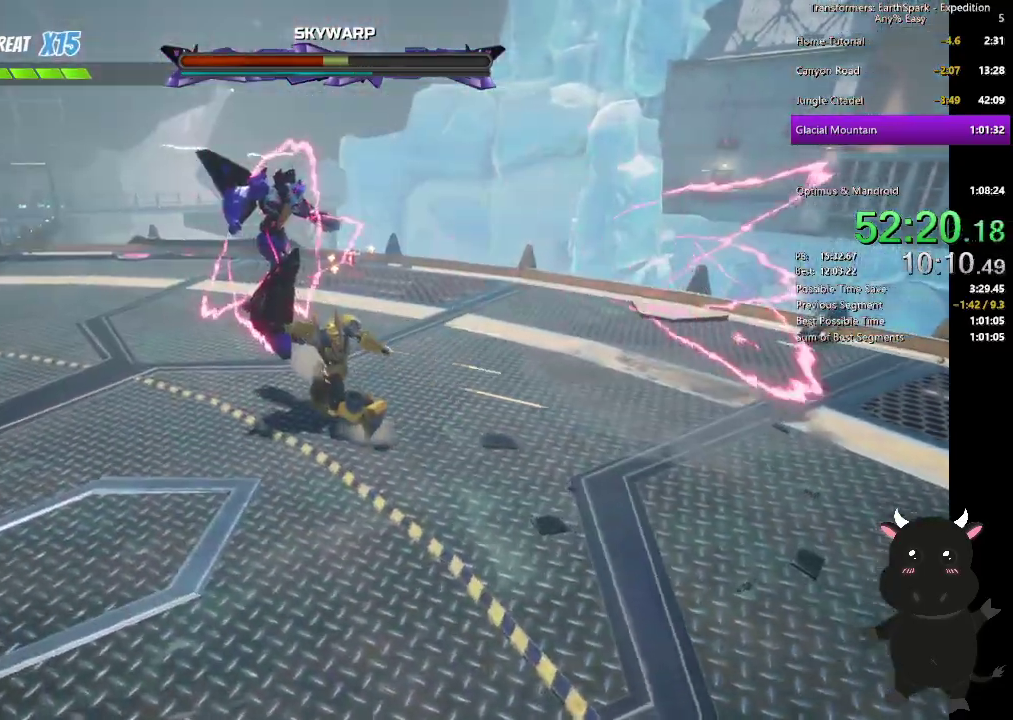
{"buttons": ["TRIANGLE"], "left_stick": "up-left", "right_stick": "center", "events": [[17, "SQUARE", "up"], [200, "TRIANGLE", "down"], [317, "TRIANGLE", "up"], [433, "TRIANGLE", "down"]]}
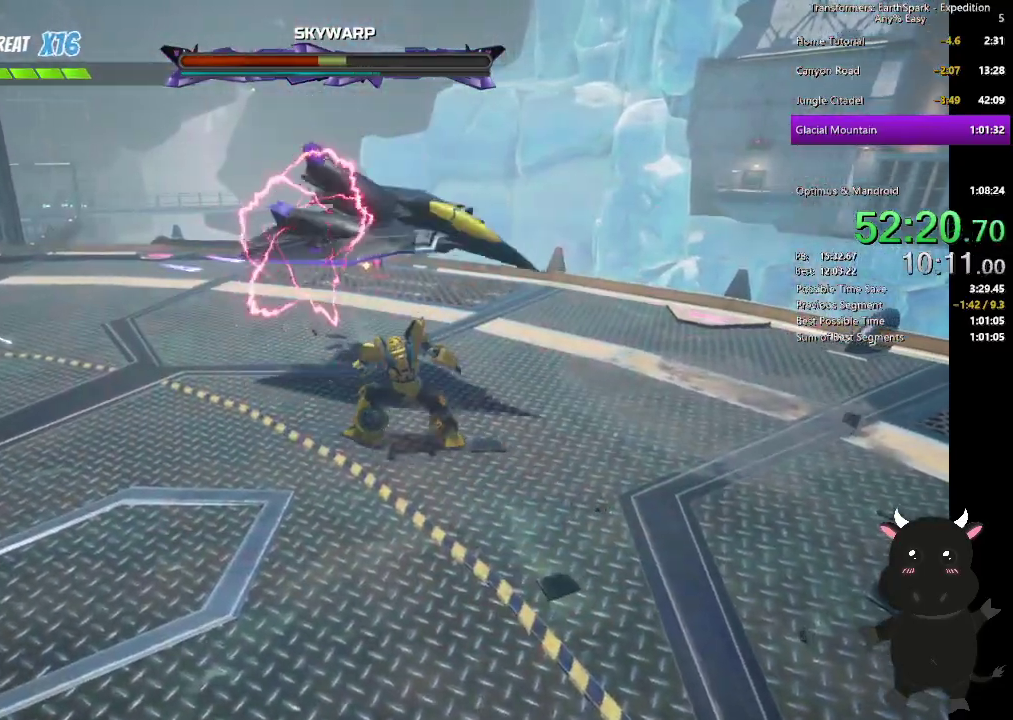
{"buttons": [], "left_stick": "up-left", "right_stick": "center", "events": [[17, "TRIANGLE", "up"], [300, "CIRCLE", "down"], [417, "CIRCLE", "up"]]}
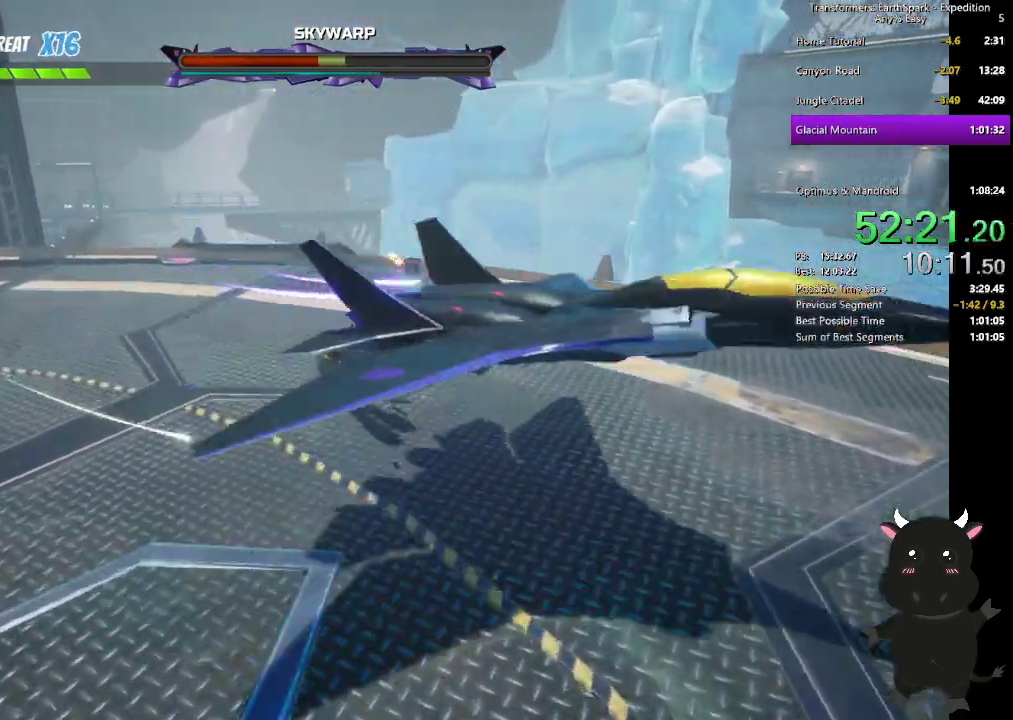
{"buttons": [], "left_stick": "up", "right_stick": "center", "events": [[33, "left_stick", "up"], [333, "CIRCLE", "down"], [500, "CIRCLE", "up"]]}
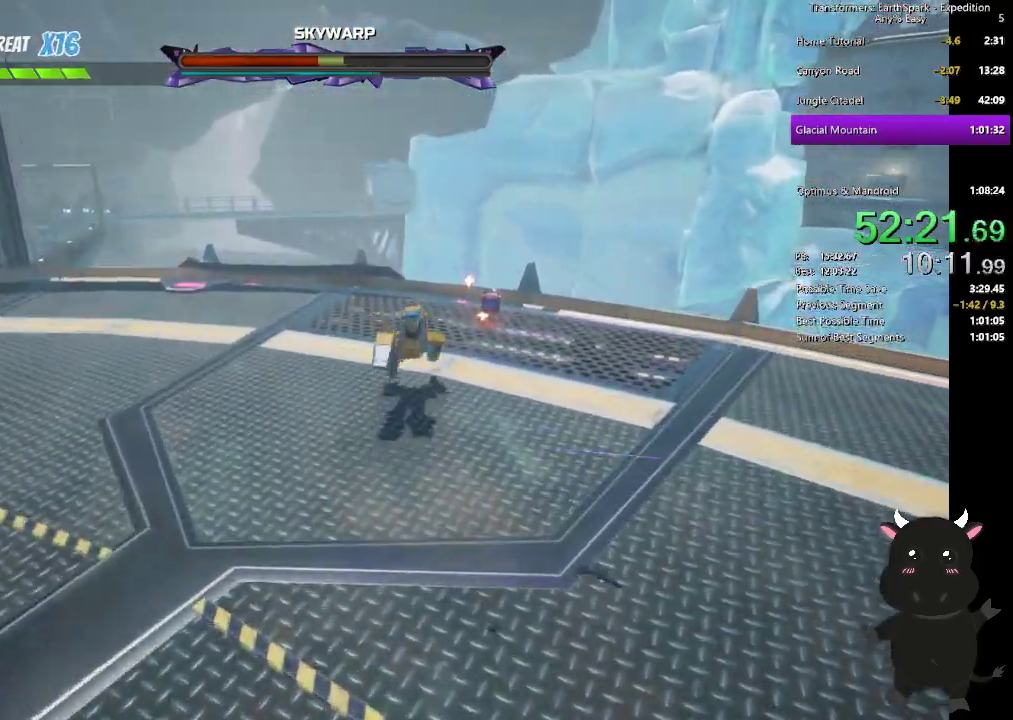
{"buttons": [], "left_stick": "up", "right_stick": "right", "events": [[100, "left_stick", "up-right"], [150, "left_stick", "up"], [217, "left_stick", "up-right"], [267, "left_stick", "up"], [267, "right_stick", "right"]]}
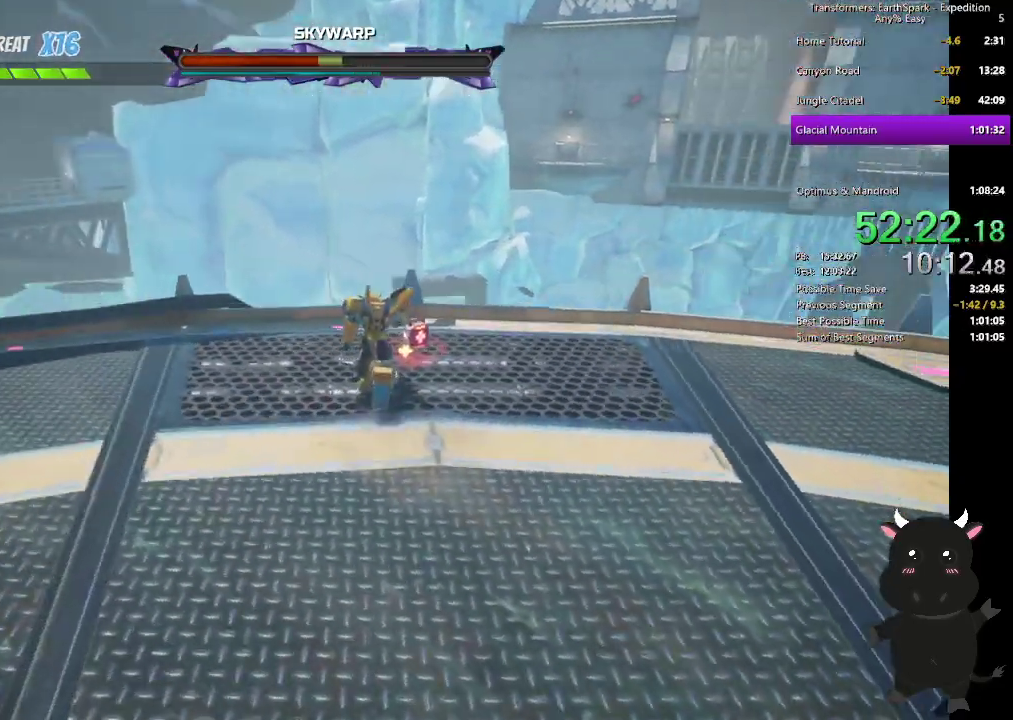
{"buttons": [], "left_stick": "up-right", "right_stick": "right", "events": [[133, "left_stick", "up-right"]]}
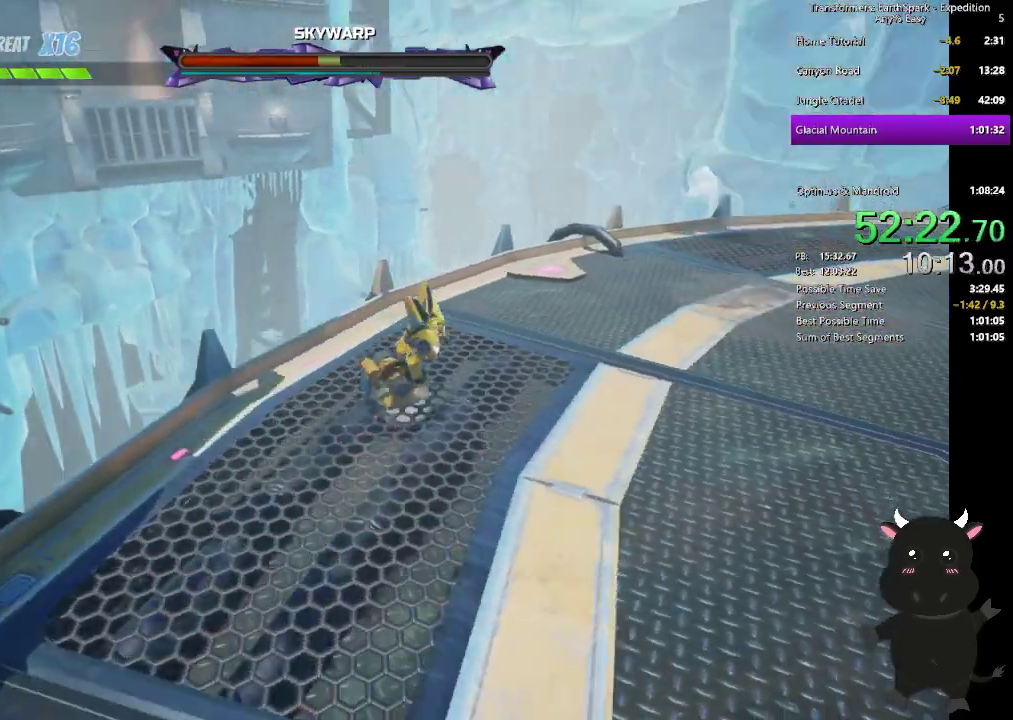
{"buttons": [], "left_stick": "up-right", "right_stick": "right"}
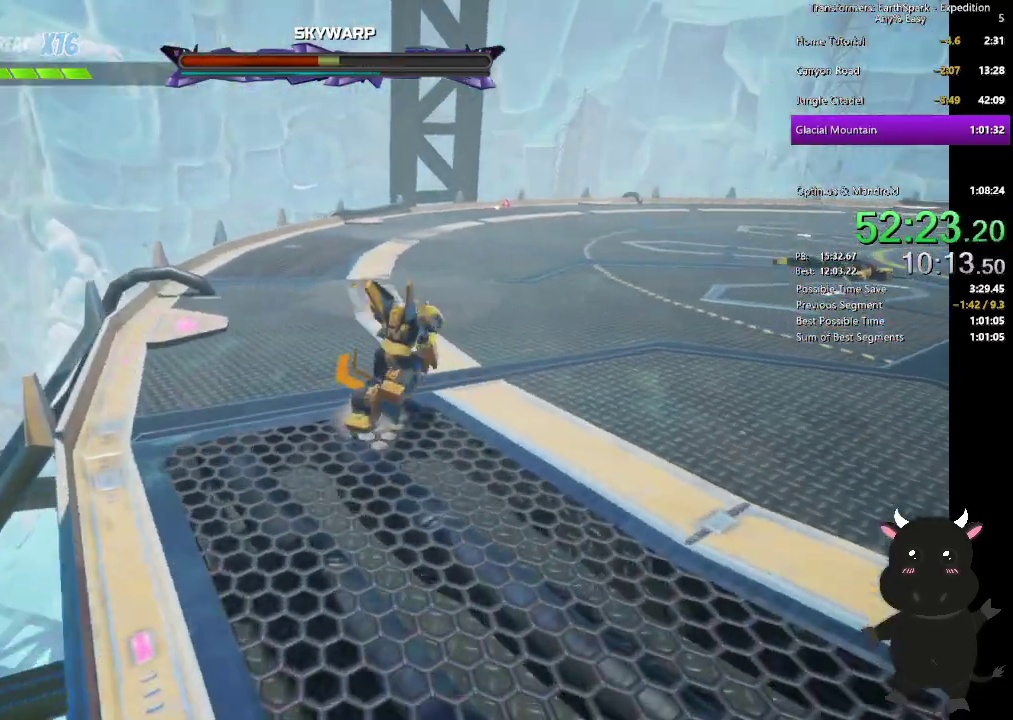
{"buttons": [], "left_stick": "up", "right_stick": "center", "events": [[33, "left_stick", "up"], [50, "right_stick", "center"], [150, "CIRCLE", "down"], [267, "CIRCLE", "up"]]}
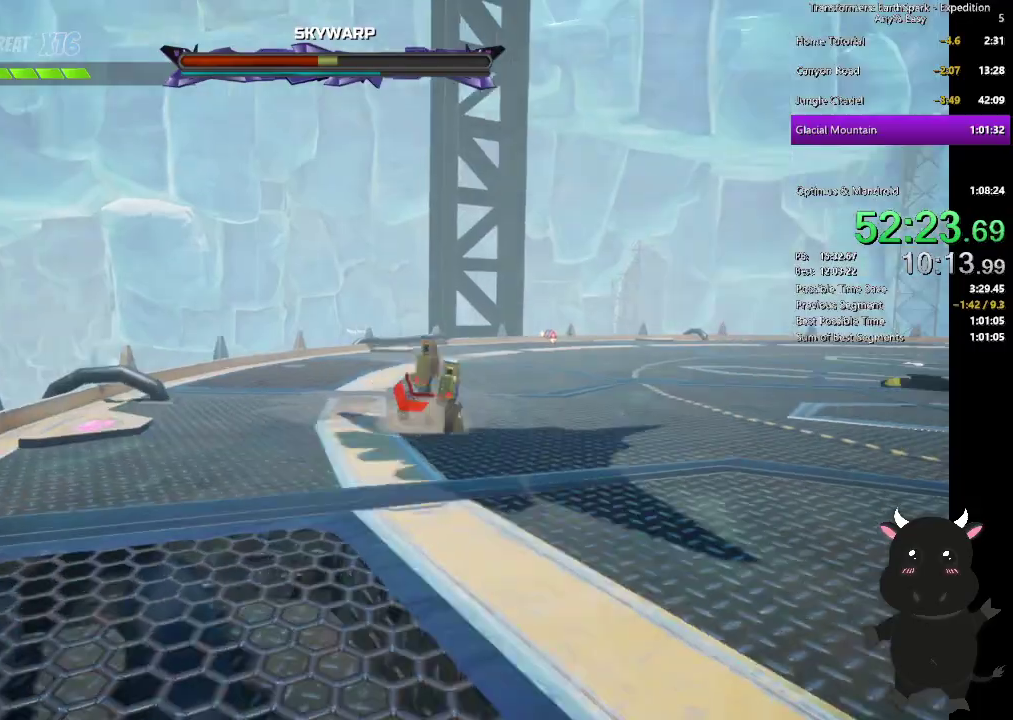
{"buttons": [], "left_stick": "up-left", "right_stick": "center", "events": [[67, "CIRCLE", "down"], [217, "CIRCLE", "up"], [350, "left_stick", "up-left"]]}
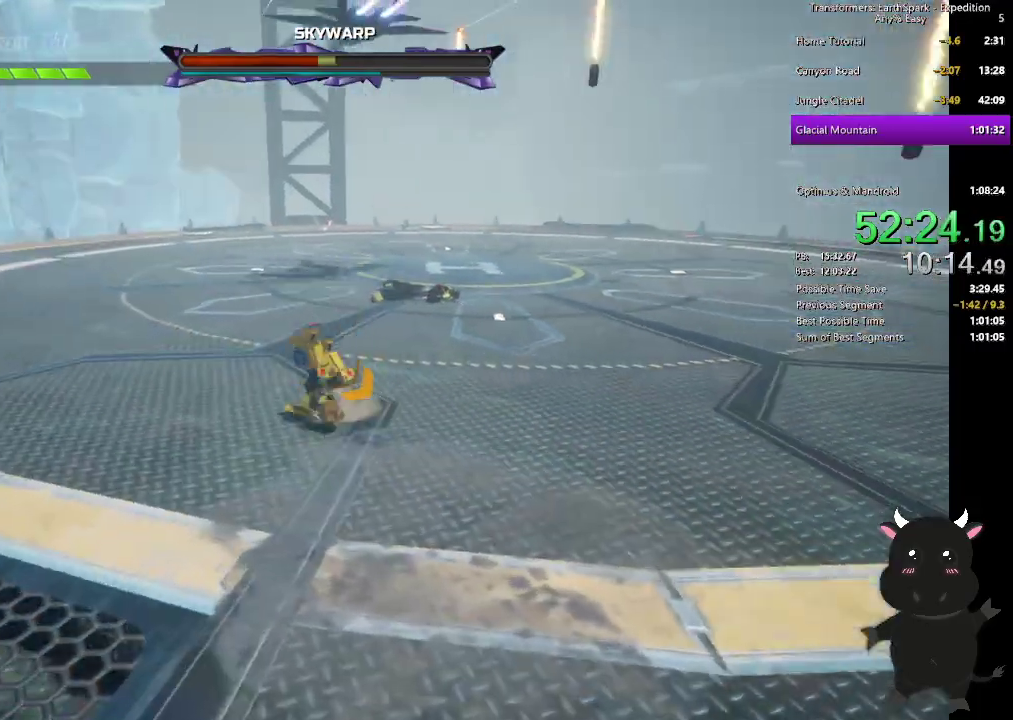
{"buttons": ["CIRCLE"], "left_stick": "up-left", "right_stick": "center", "events": [[33, "left_stick", "left"], [83, "CIRCLE", "down"], [217, "CIRCLE", "up"], [333, "left_stick", "up-left"], [500, "CIRCLE", "down"]]}
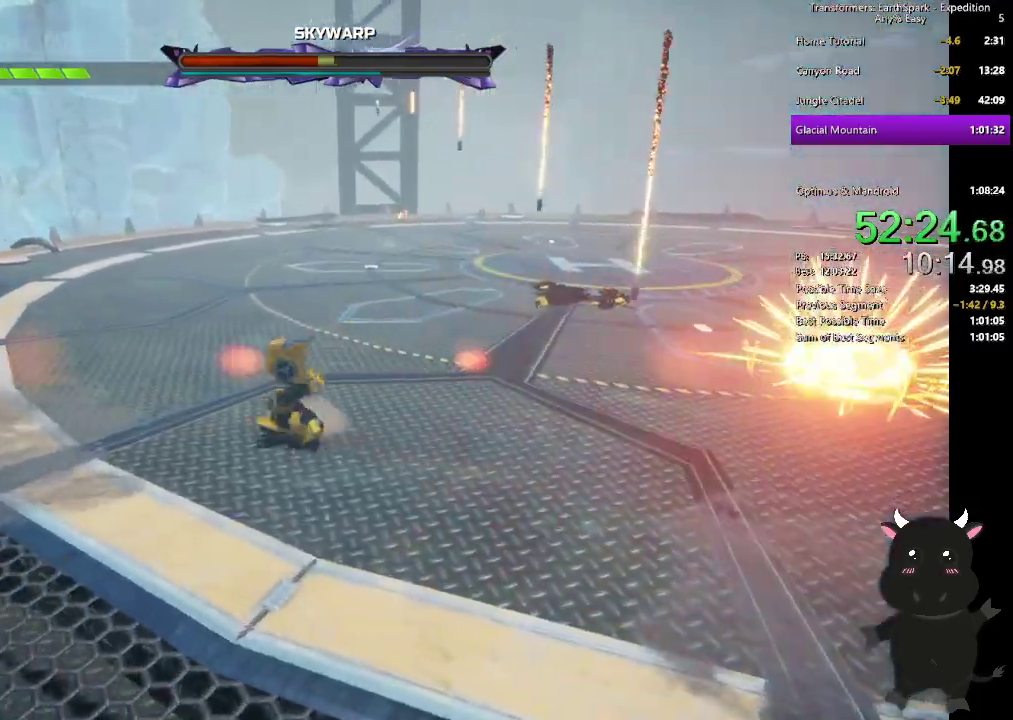
{"buttons": ["CIRCLE"], "left_stick": "up-left", "right_stick": "center", "events": [[150, "CIRCLE", "up"], [500, "CIRCLE", "down"]]}
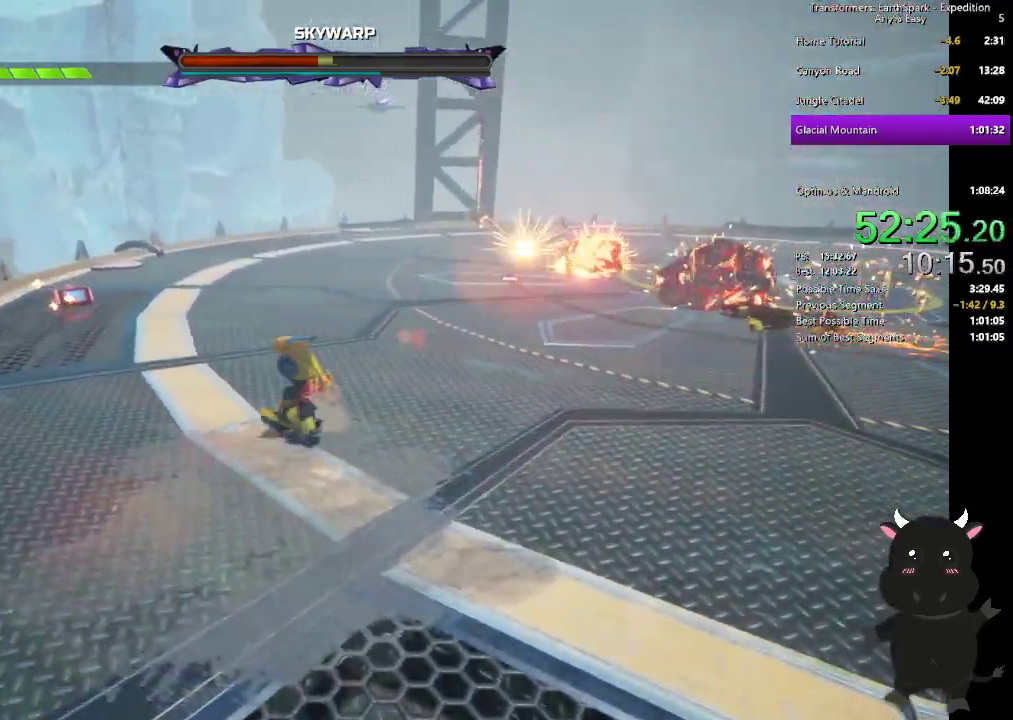
{"buttons": [], "left_stick": "up", "right_stick": "center"}
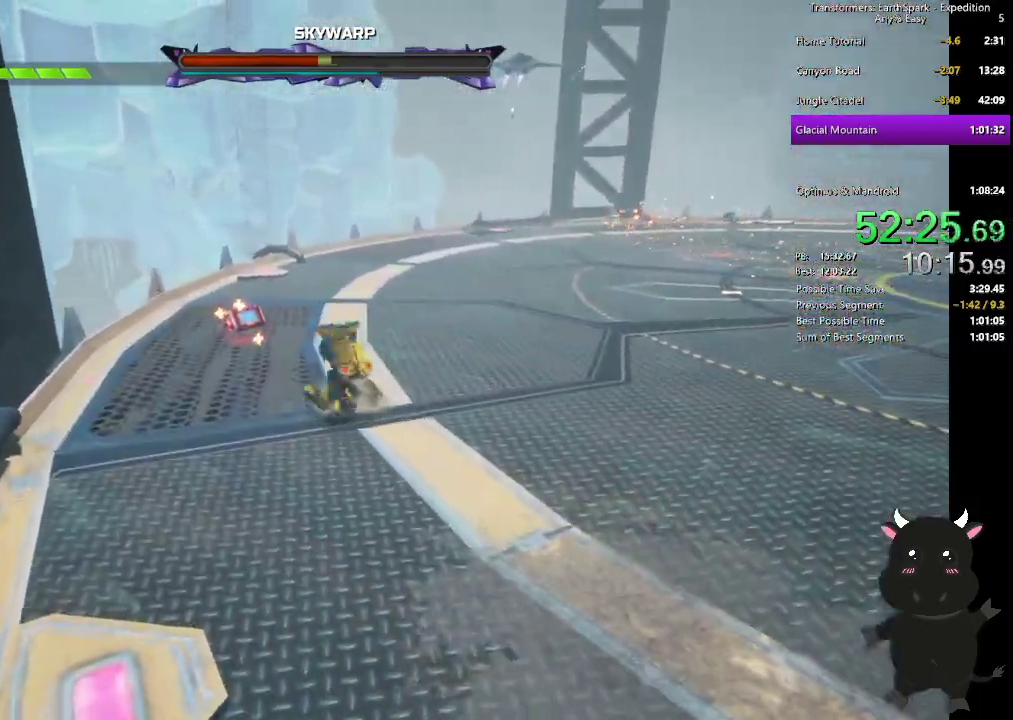
{"buttons": [], "left_stick": "center", "right_stick": "right", "events": [[50, "CIRCLE", "down"], [183, "CIRCLE", "up"], [333, "left_stick", "center"], [467, "right_stick", "right"]]}
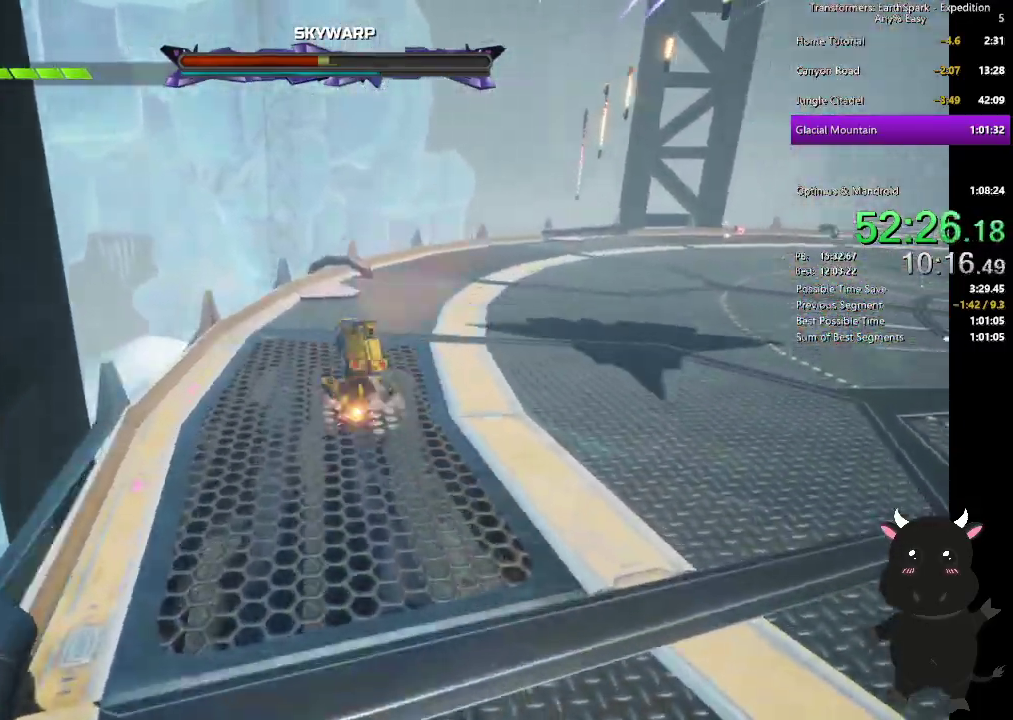
{"buttons": [], "left_stick": "up", "right_stick": "center", "events": [[33, "left_stick", "right"], [217, "right_stick", "center"], [250, "left_stick", "up"], [317, "CIRCLE", "down"], [450, "CIRCLE", "up"]]}
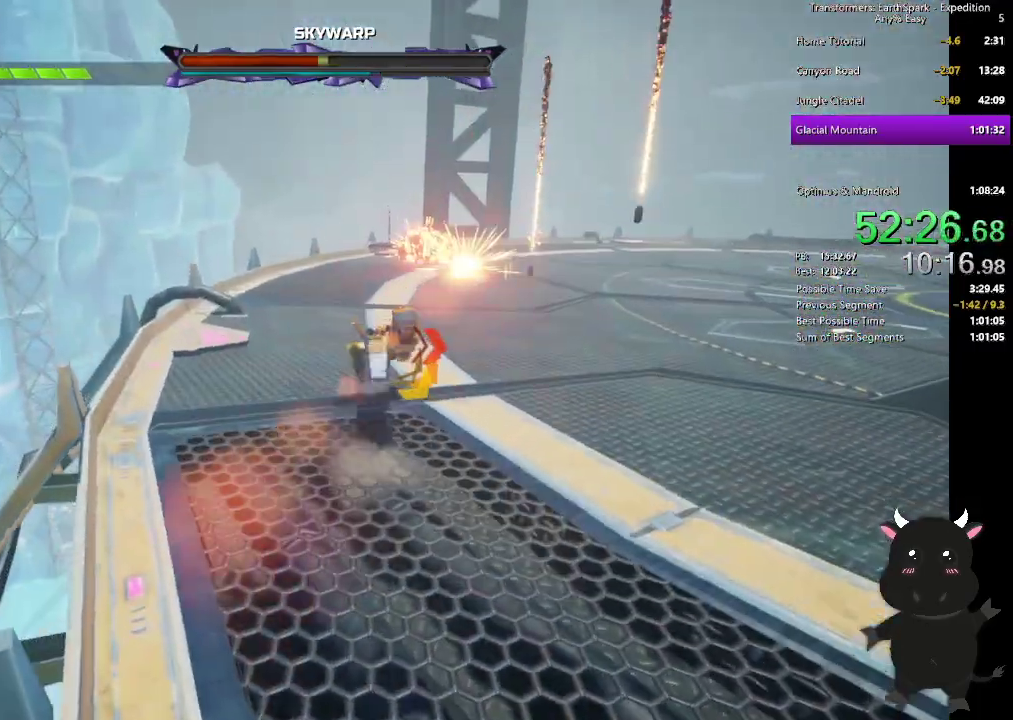
{"buttons": [], "left_stick": "up", "right_stick": "center", "events": [[300, "CIRCLE", "down"], [417, "CIRCLE", "up"]]}
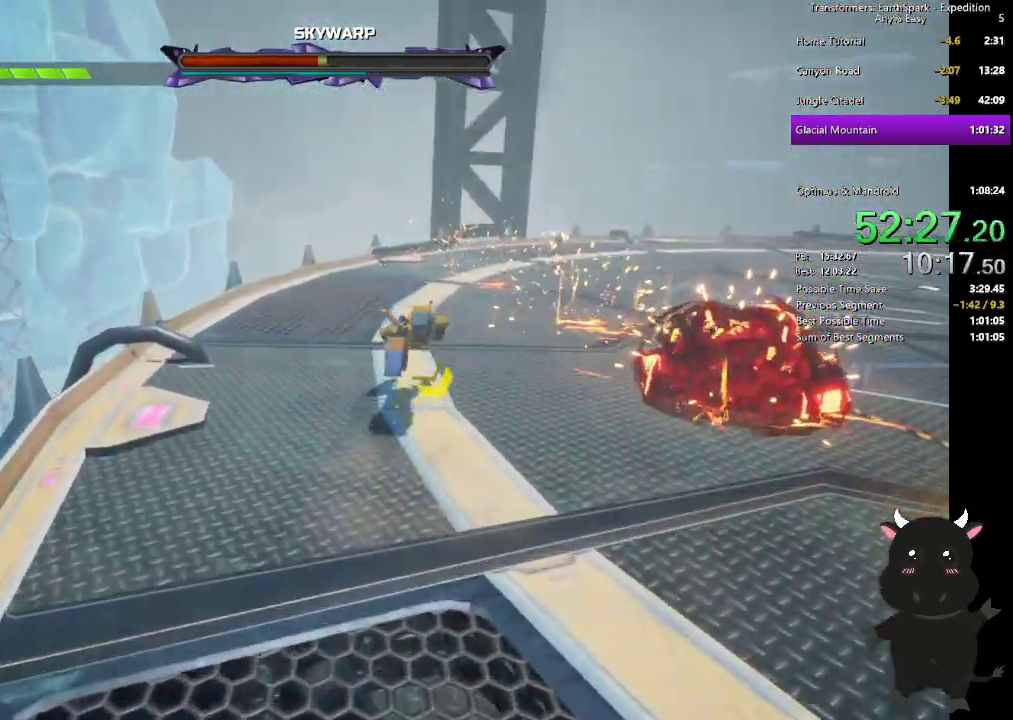
{"buttons": [], "left_stick": "down", "right_stick": "right", "events": [[100, "left_stick", "center"], [100, "right_stick", "right"], [217, "left_stick", "down"]]}
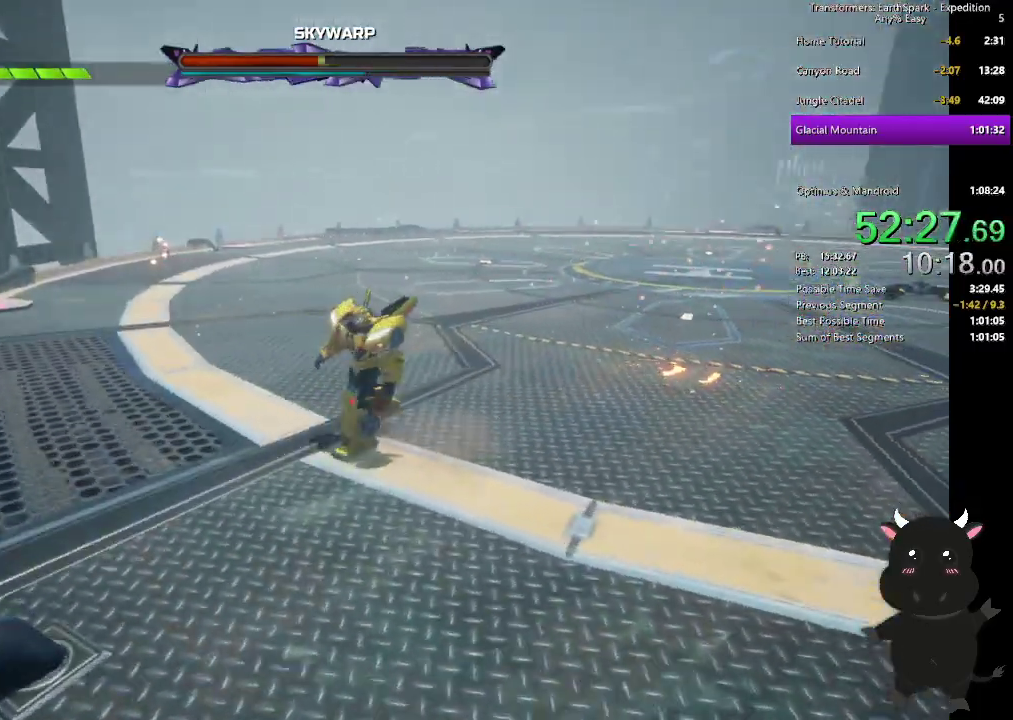
{"buttons": [], "left_stick": "up-right", "right_stick": "center", "events": [[83, "left_stick", "down-right"], [400, "left_stick", "up-right"], [483, "right_stick", "center"]]}
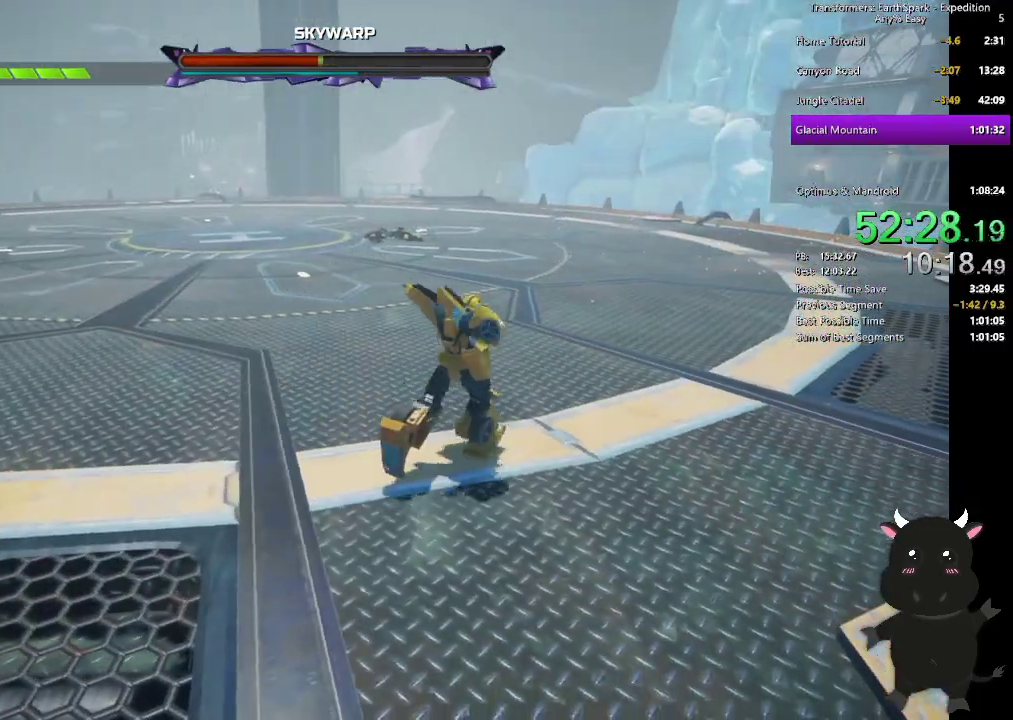
{"buttons": [], "left_stick": "up", "right_stick": "center", "events": [[183, "right_stick", "right"], [267, "left_stick", "up"], [283, "right_stick", "center"]]}
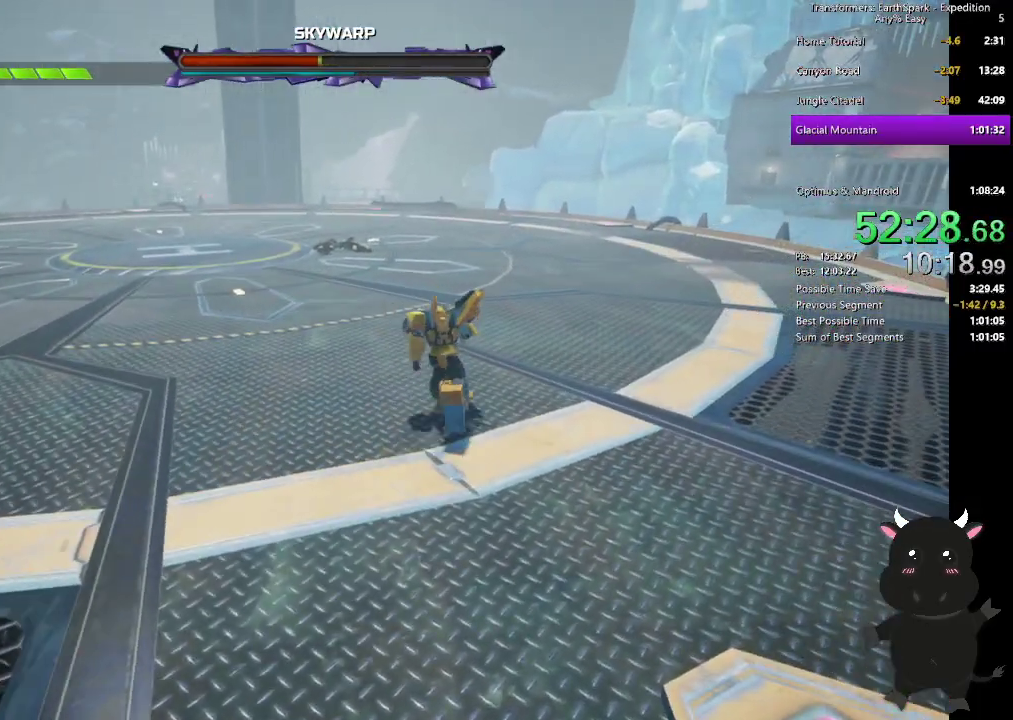
{"buttons": [], "left_stick": "left", "right_stick": "center", "events": [[183, "left_stick", "up-left"], [250, "left_stick", "down-right"], [300, "left_stick", "up-left"], [383, "left_stick", "left"]]}
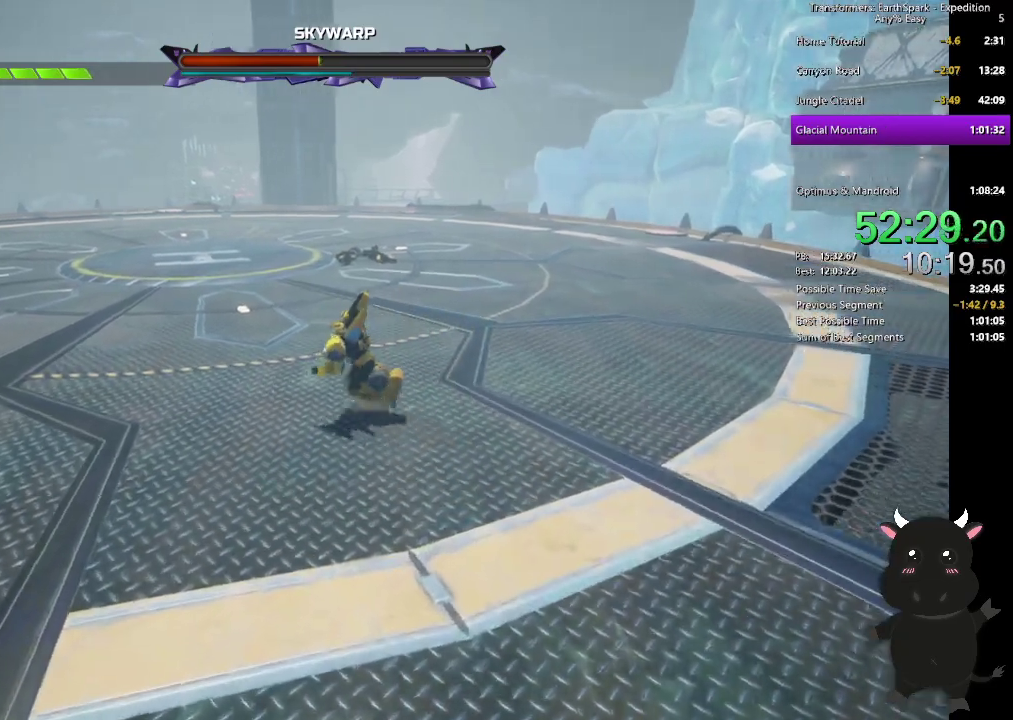
{"buttons": [], "left_stick": "left", "right_stick": "center", "events": [[67, "CIRCLE", "down"], [233, "CIRCLE", "up"]]}
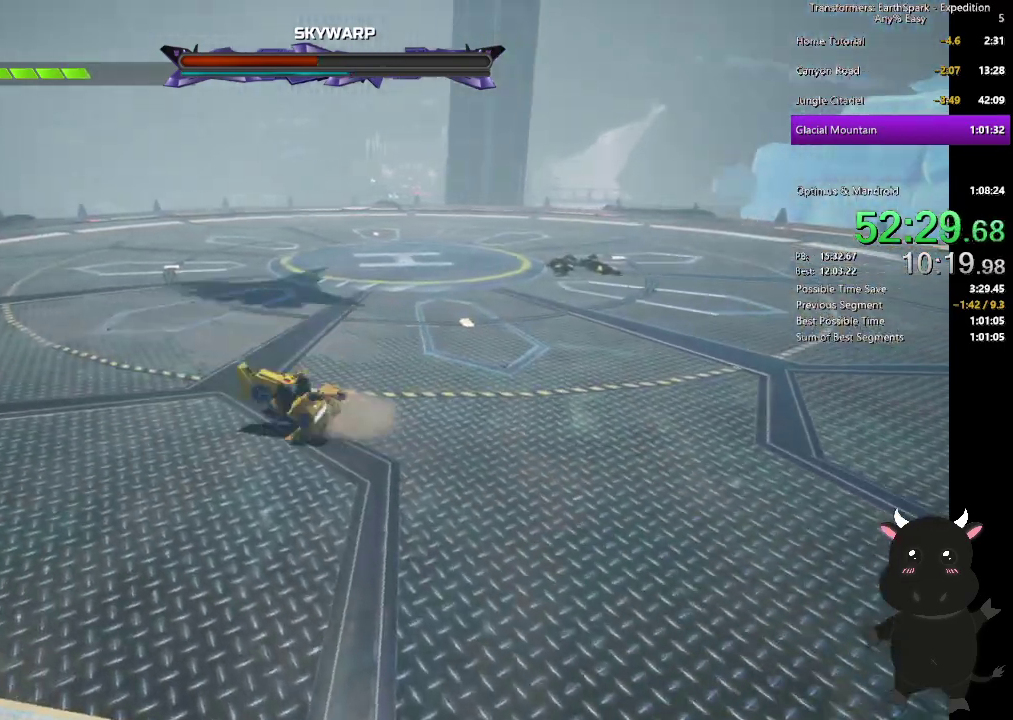
{"buttons": [], "left_stick": "up", "right_stick": "right", "events": [[83, "CIRCLE", "down"], [150, "left_stick", "up-left"], [200, "CIRCLE", "up"], [283, "left_stick", "up"], [433, "right_stick", "right"]]}
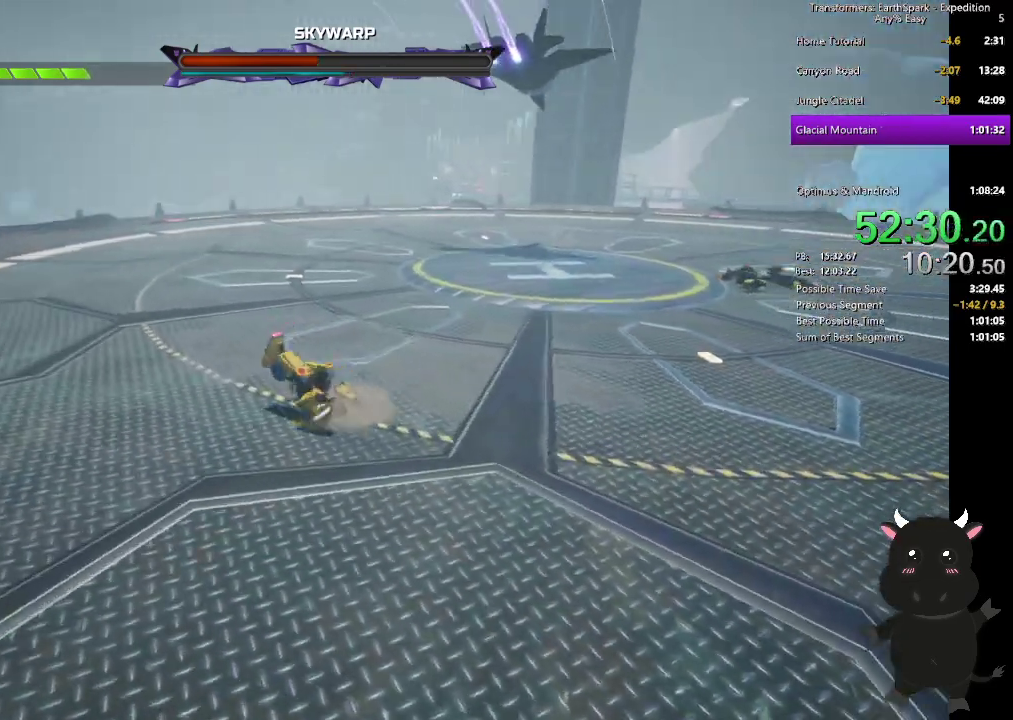
{"buttons": [], "left_stick": "up", "right_stick": "center", "events": [[217, "right_stick", "center"], [333, "CIRCLE", "down"], [483, "CIRCLE", "up"]]}
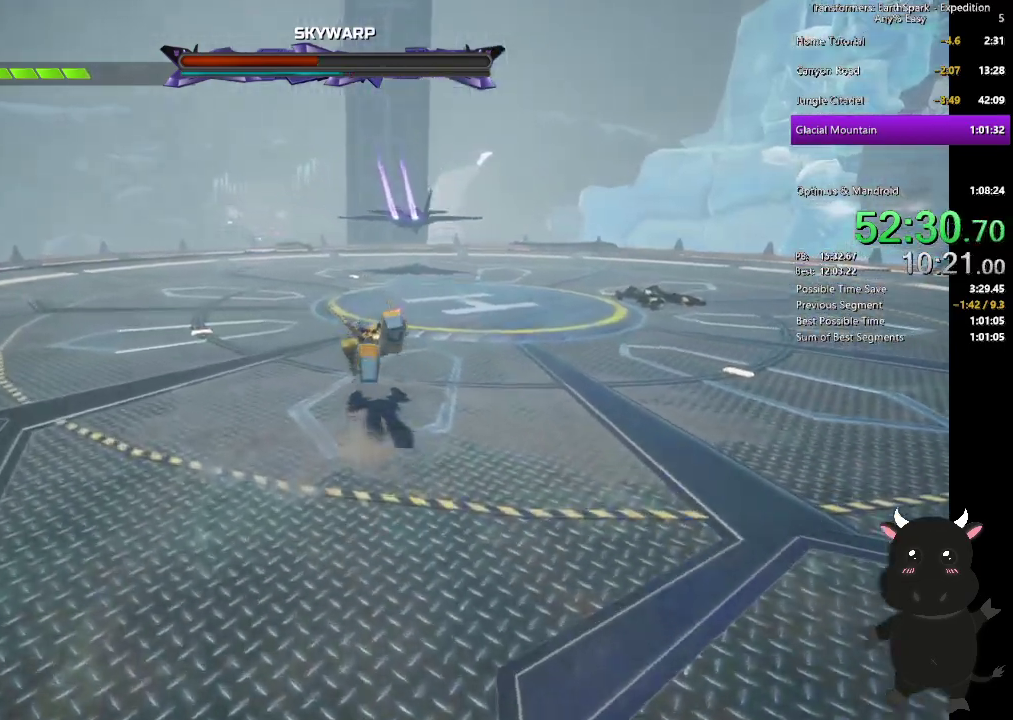
{"buttons": [], "left_stick": "up", "right_stick": "center", "events": [[217, "CIRCLE", "down"], [367, "CIRCLE", "up"]]}
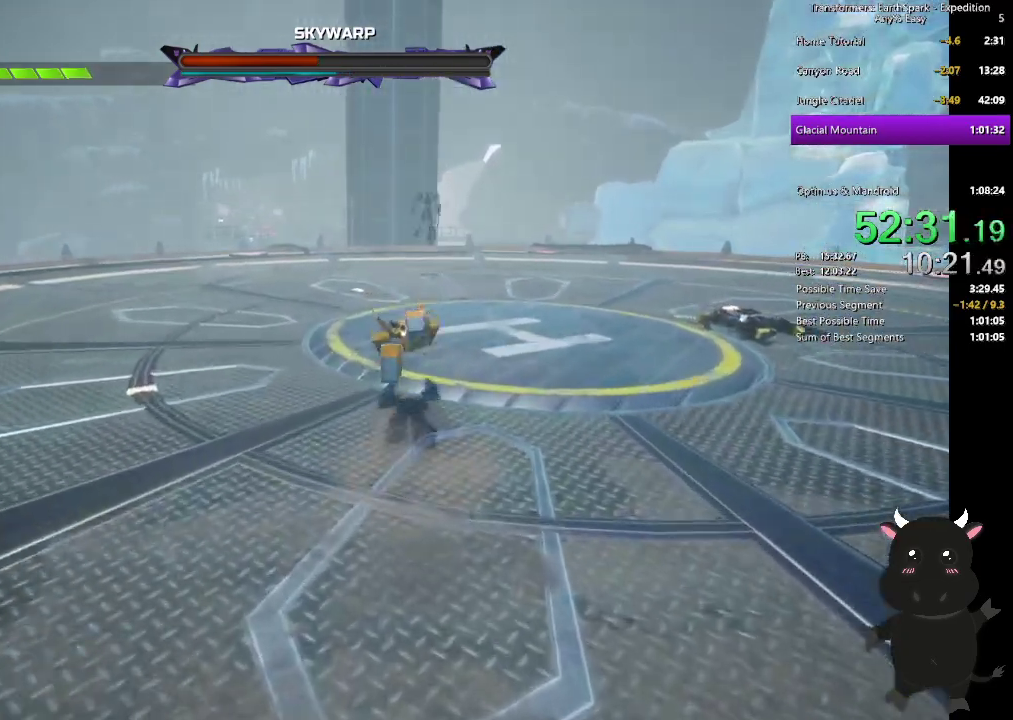
{"buttons": [], "left_stick": "up", "right_stick": "center", "events": [[117, "CIRCLE", "down"], [233, "CIRCLE", "up"], [333, "CIRCLE", "down"], [467, "CIRCLE", "up"]]}